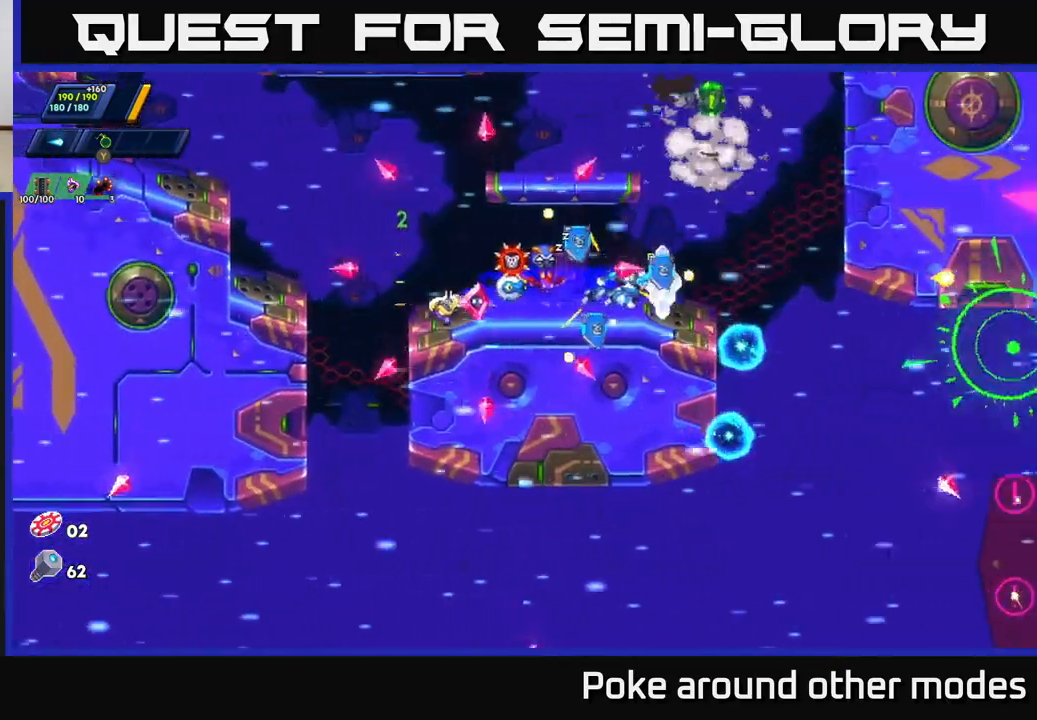
Gameplay with a controller (Xbox layout); each line is a JSON object with the inputs held at the frame after it. "events" lists button and stick changes between this image and that frame as [ms after this image, input, new state], when the widget could be followed in between.
{"buttons": [], "left_stick": "center", "right_stick": "center", "events": [[100, "A", "down"], [233, "left_stick", "up"], [283, "left_stick", "left"], [367, "A", "up"], [367, "R2", "up"], [500, "left_stick", "center"]]}
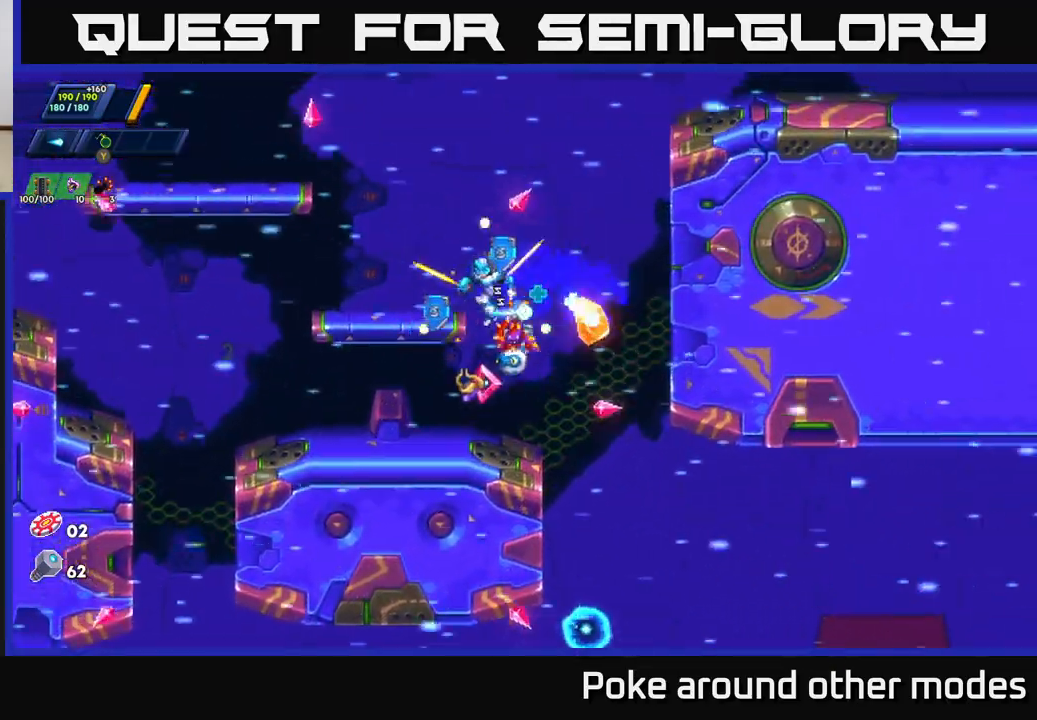
{"buttons": ["A", "R2"], "left_stick": "right", "right_stick": "center", "events": [[283, "left_stick", "right"], [317, "R2", "down"], [333, "A", "down"]]}
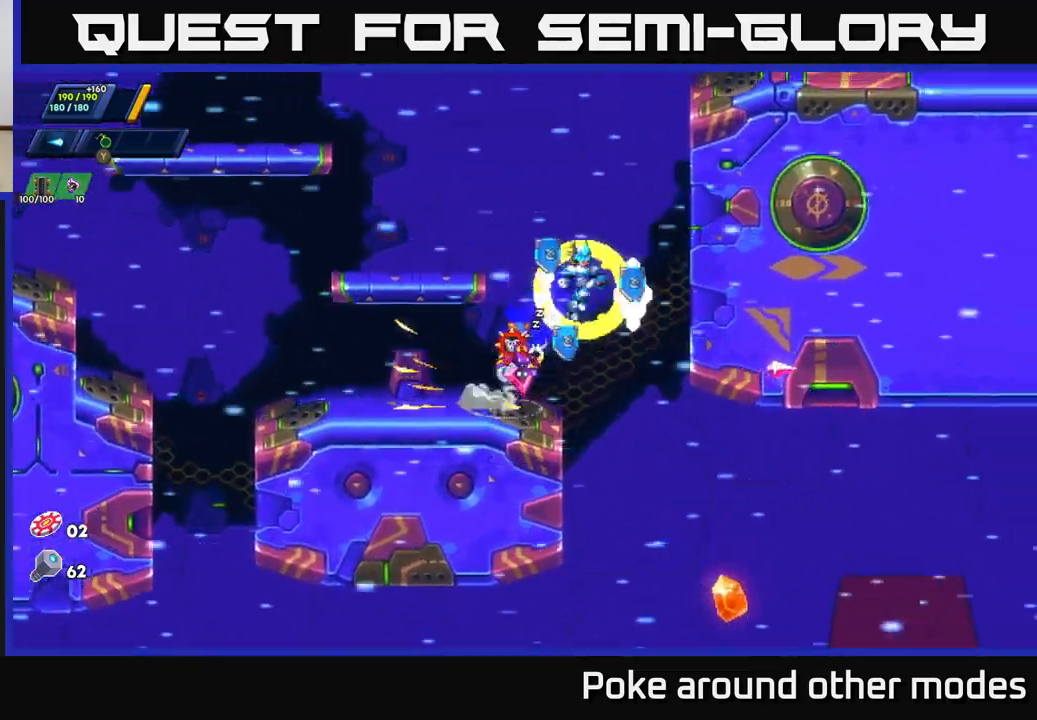
{"buttons": ["A", "R2"], "left_stick": "right", "right_stick": "center", "events": [[50, "A", "up"], [117, "A", "down"], [283, "A", "up"], [367, "A", "down"]]}
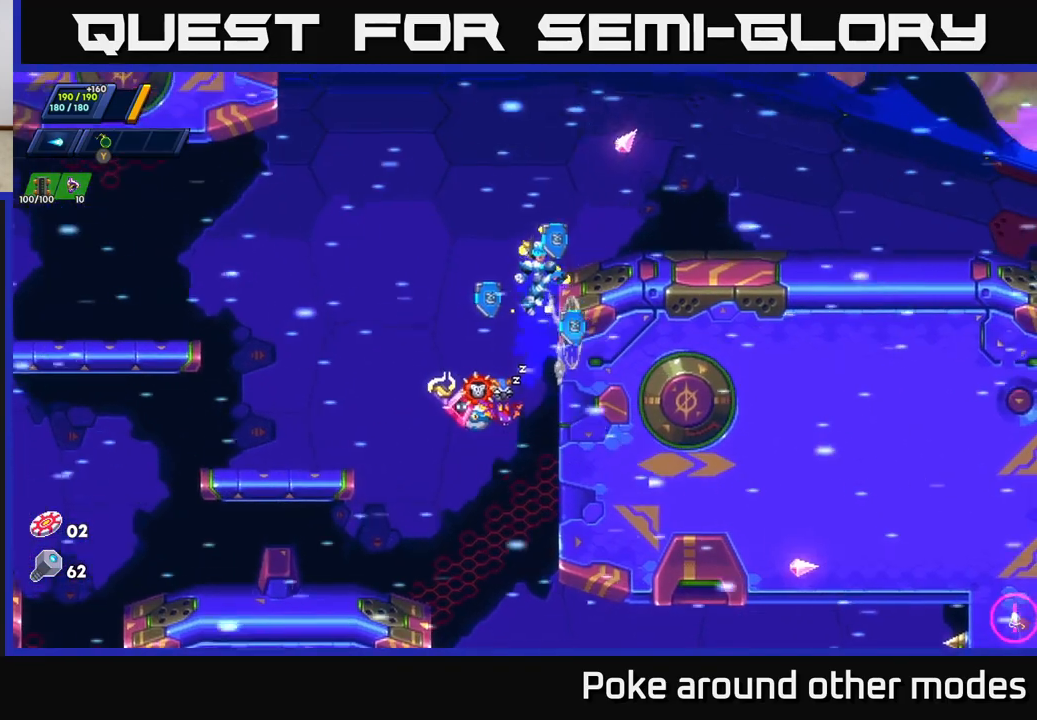
{"buttons": ["R2"], "left_stick": "right", "right_stick": "center", "events": [[133, "A", "up"], [183, "R2", "up"], [350, "R2", "down"]]}
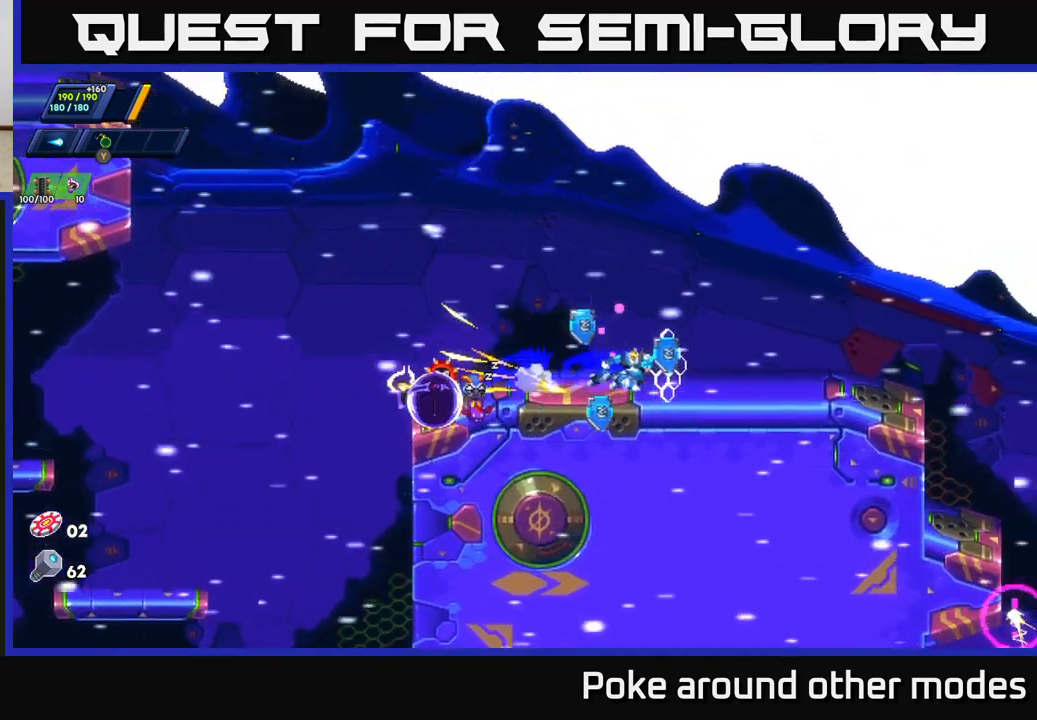
{"buttons": ["A", "X", "R2"], "left_stick": "right", "right_stick": "center", "events": [[67, "R2", "up"], [133, "R2", "down"], [433, "A", "down"], [483, "X", "down"]]}
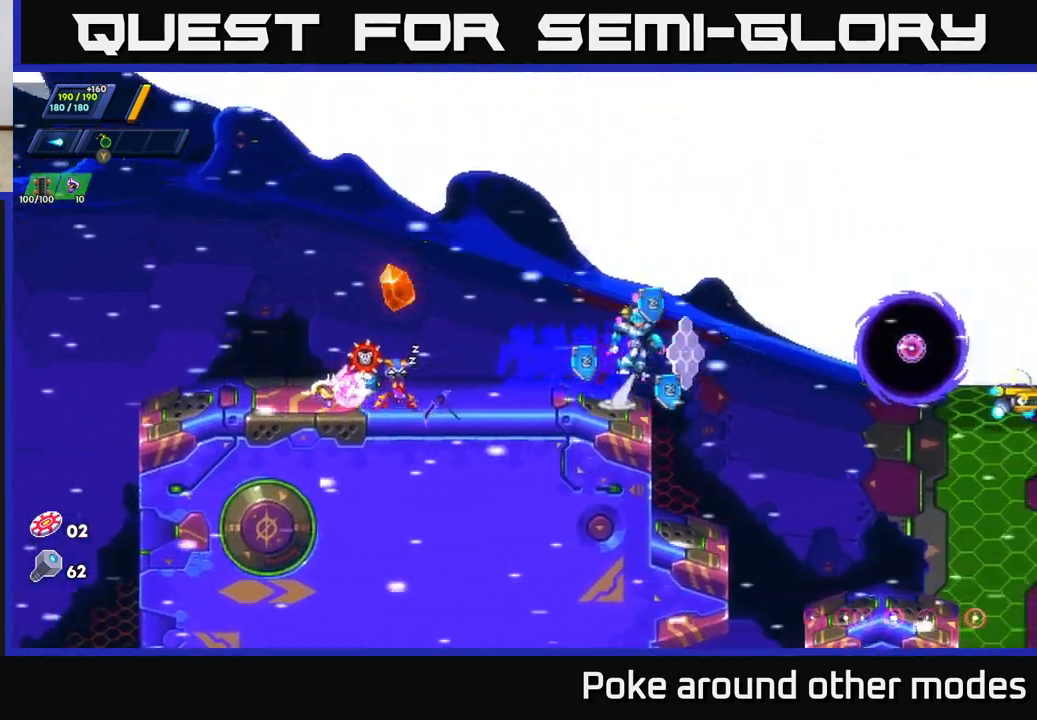
{"buttons": [], "left_stick": "left", "right_stick": "center", "events": [[117, "X", "up"], [183, "X", "down"], [233, "left_stick", "left"], [283, "A", "up"], [300, "X", "up"], [317, "R2", "up"]]}
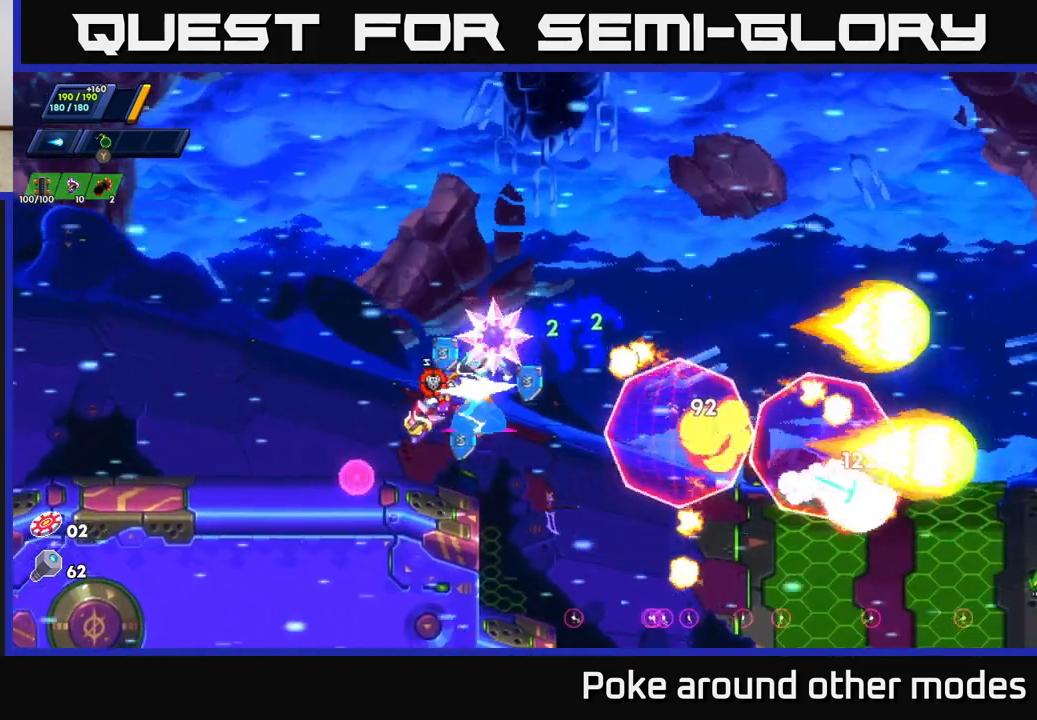
{"buttons": [], "left_stick": "right", "right_stick": "center", "events": [[117, "A", "down"], [317, "A", "up"], [317, "left_stick", "center"], [483, "left_stick", "right"]]}
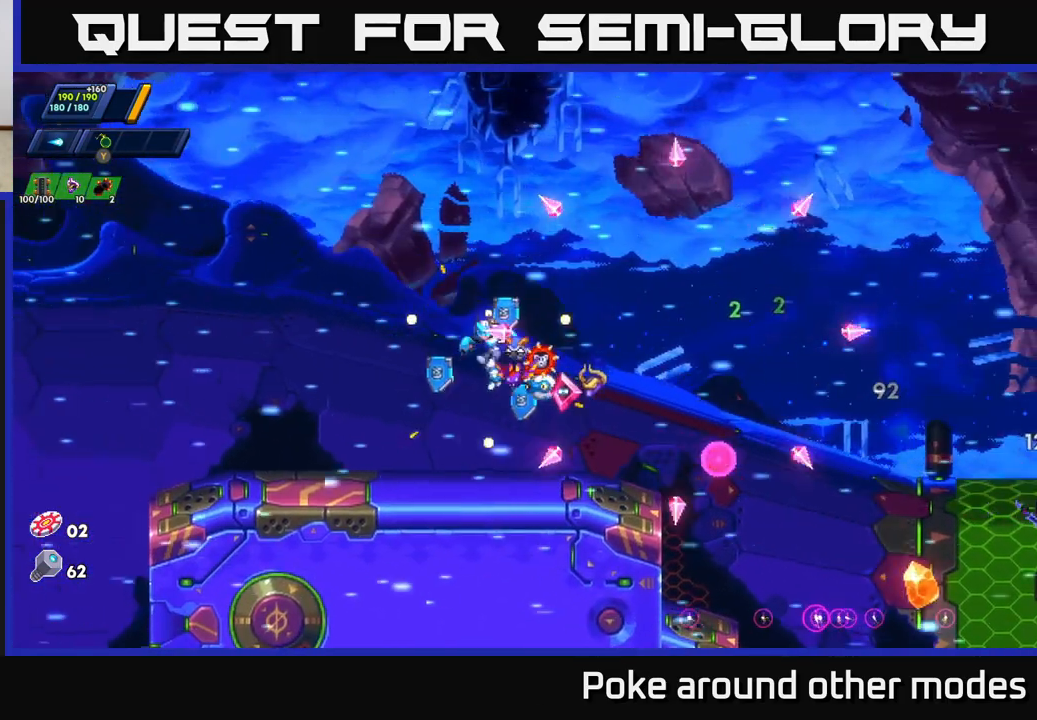
{"buttons": [], "left_stick": "right", "right_stick": "center", "events": [[83, "left_stick", "left"], [267, "left_stick", "right"]]}
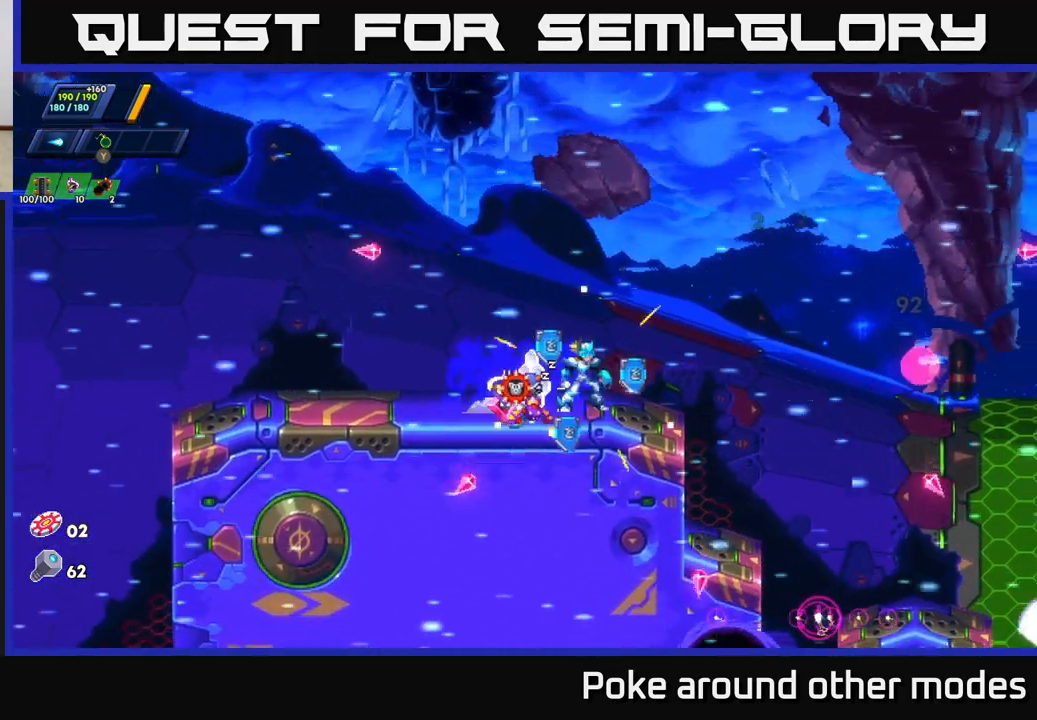
{"buttons": ["START"], "left_stick": "center", "right_stick": "center", "events": [[17, "left_stick", "left"], [150, "left_stick", "center"], [433, "START", "down"]]}
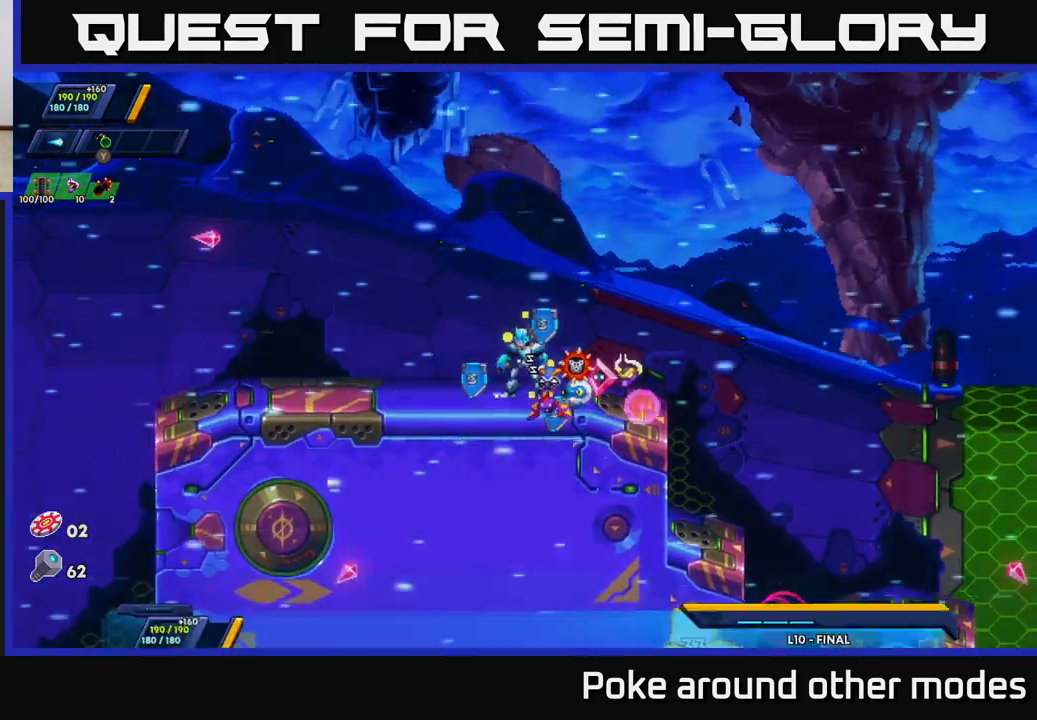
{"buttons": [], "left_stick": "center", "right_stick": "center", "events": [[67, "START", "up"]]}
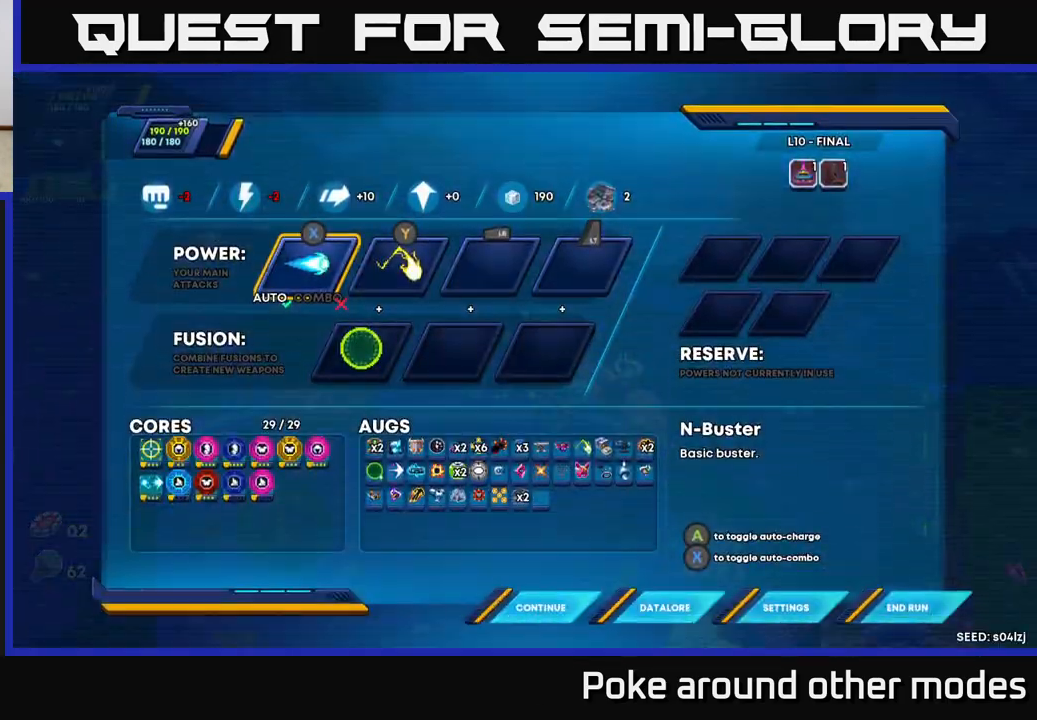
{"buttons": [], "left_stick": "center", "right_stick": "center", "events": [[167, "DPAD_DOWN", "down"], [250, "DPAD_DOWN", "up"], [367, "DPAD_DOWN", "down"], [433, "DPAD_DOWN", "up"]]}
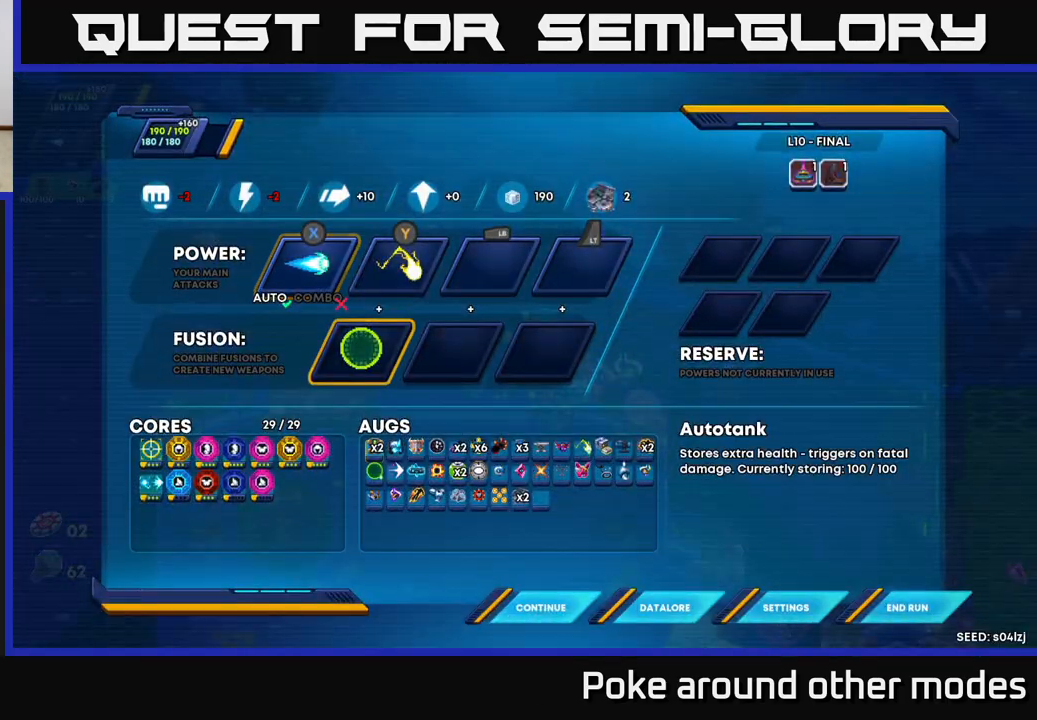
{"buttons": [], "left_stick": "center", "right_stick": "center", "events": []}
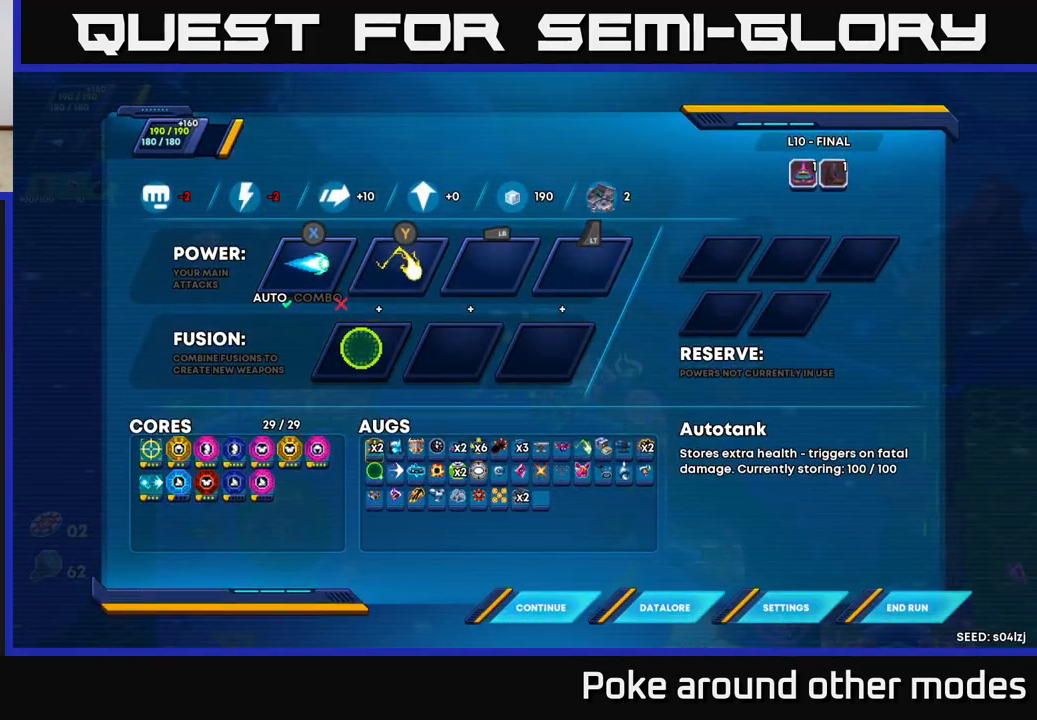
{"buttons": [], "left_stick": "center", "right_stick": "center", "events": [[150, "DPAD_LEFT", "down"], [267, "DPAD_LEFT", "up"], [383, "DPAD_LEFT", "down"], [483, "DPAD_LEFT", "up"]]}
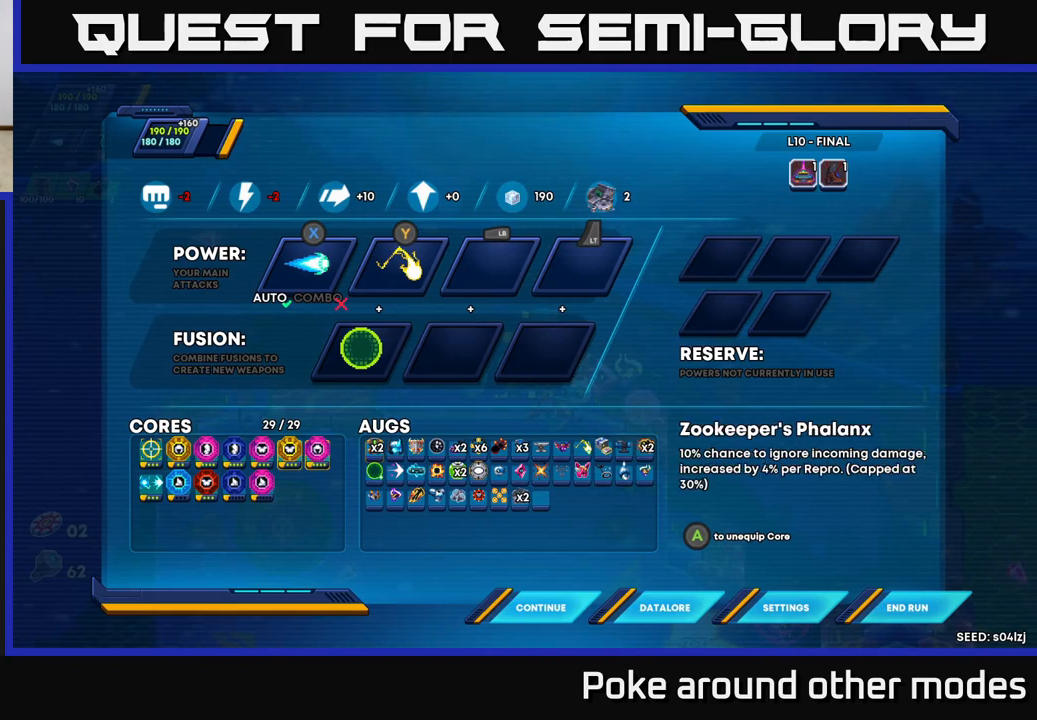
{"buttons": [], "left_stick": "center", "right_stick": "center", "events": [[117, "DPAD_DOWN", "down"], [217, "DPAD_DOWN", "up"], [333, "DPAD_DOWN", "down"], [450, "DPAD_DOWN", "up"]]}
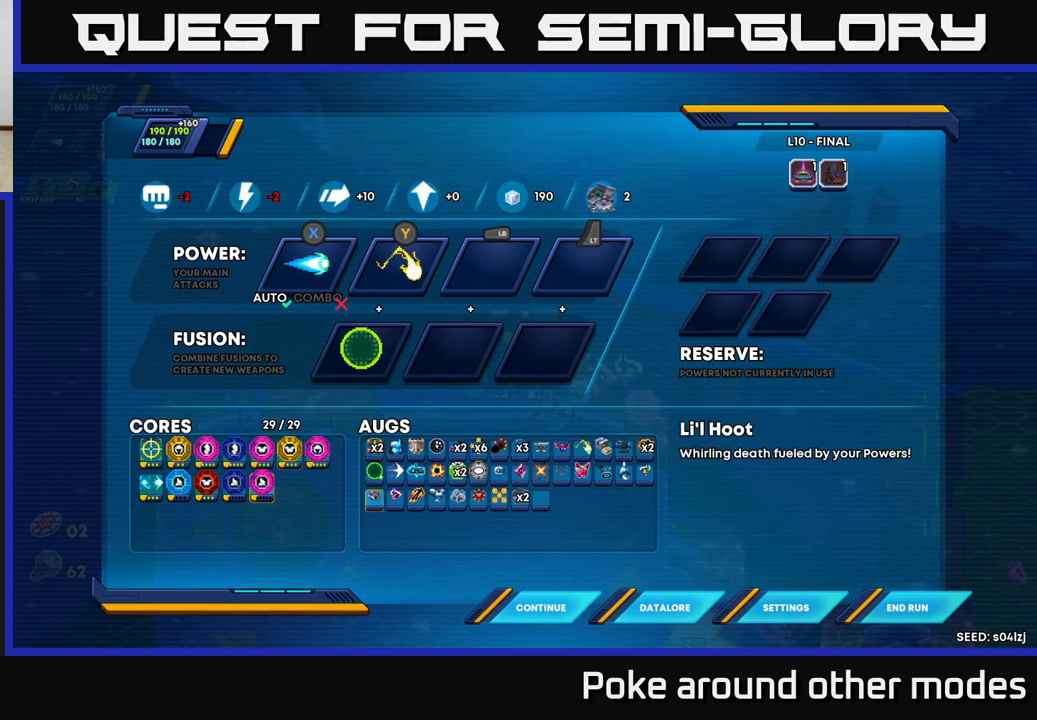
{"buttons": [], "left_stick": "center", "right_stick": "center", "events": [[33, "DPAD_DOWN", "down"], [167, "DPAD_DOWN", "up"], [400, "DPAD_DOWN", "down"], [500, "DPAD_DOWN", "up"]]}
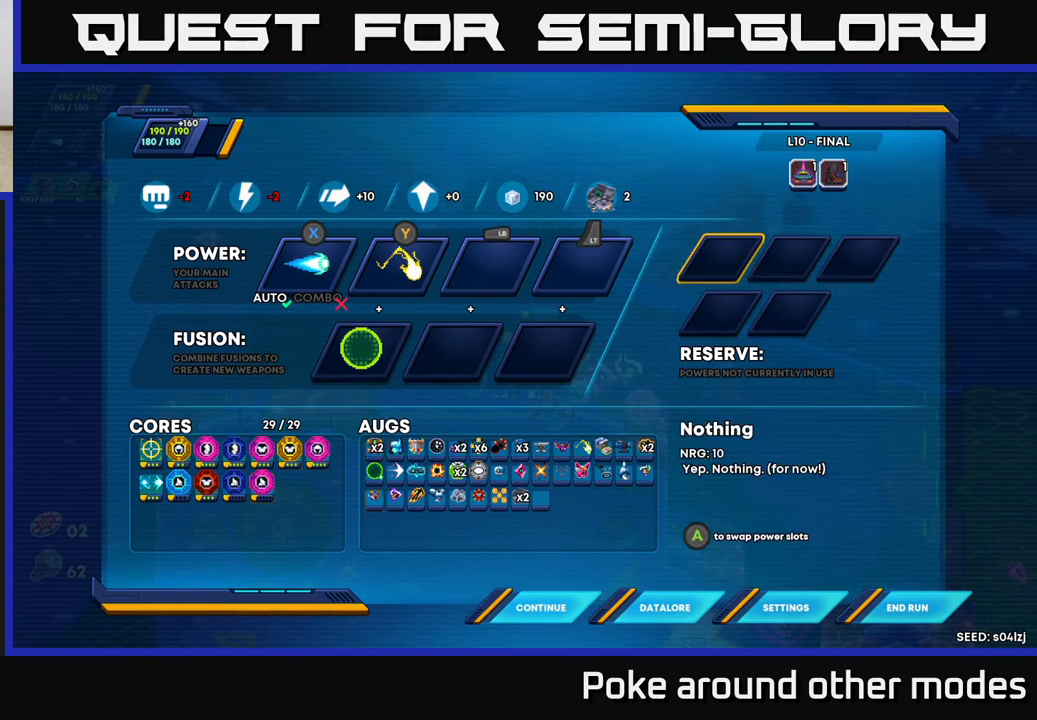
{"buttons": [], "left_stick": "center", "right_stick": "center", "events": [[200, "DPAD_RIGHT", "down"], [300, "DPAD_RIGHT", "up"]]}
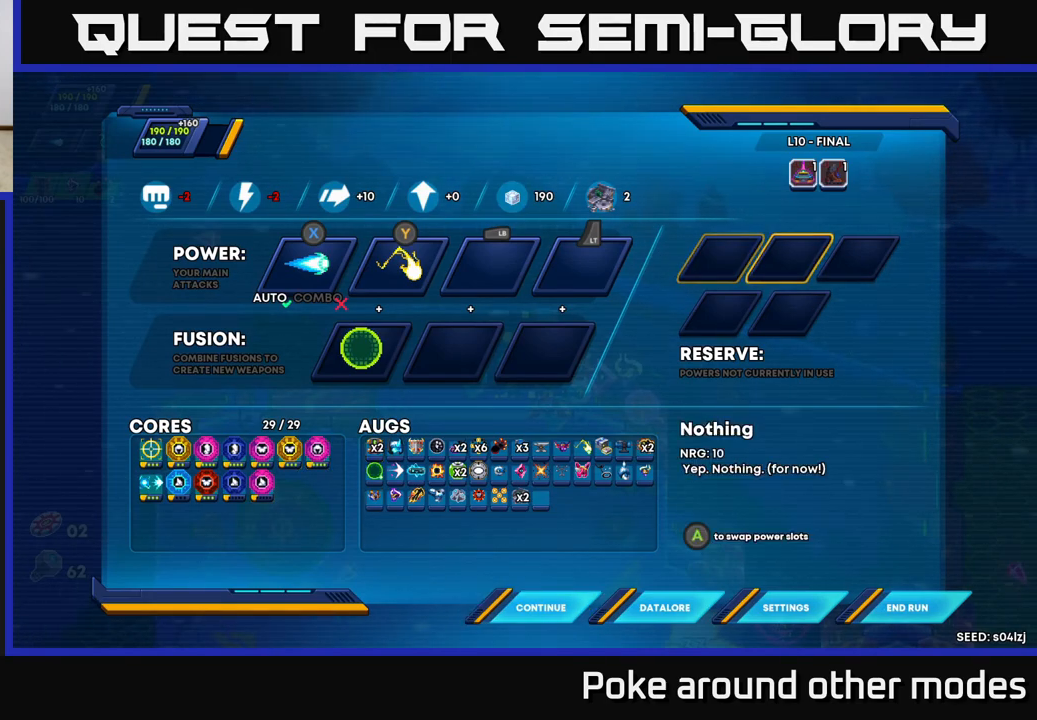
{"buttons": [], "left_stick": "center", "right_stick": "center", "events": [[167, "DPAD_DOWN", "down"], [283, "DPAD_DOWN", "up"]]}
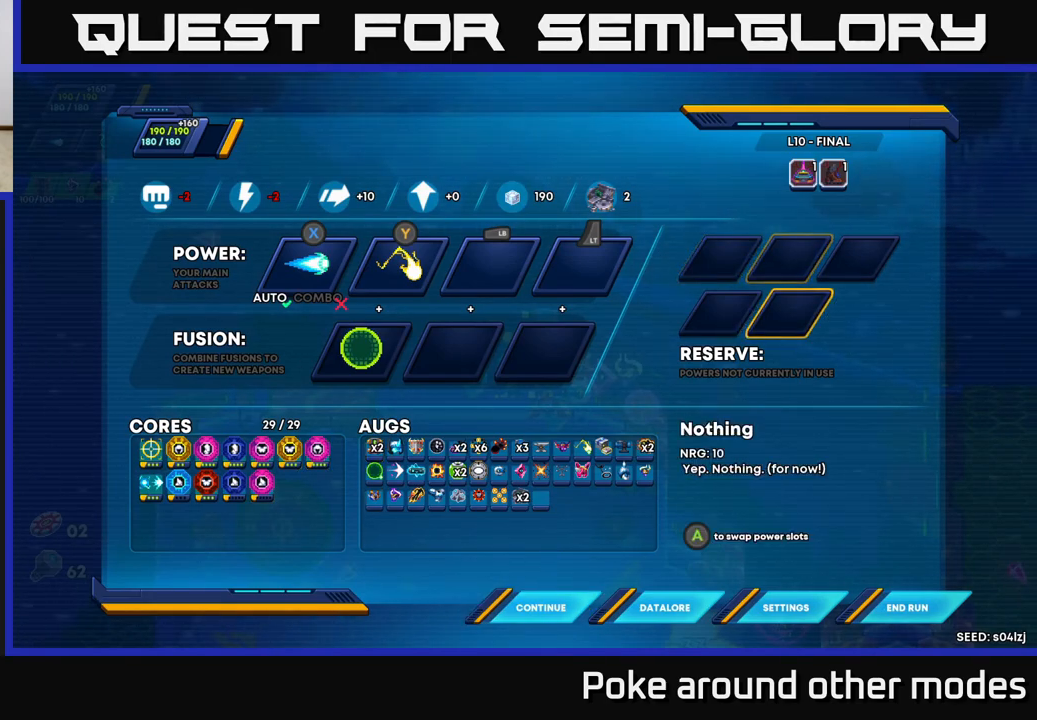
{"buttons": [], "left_stick": "center", "right_stick": "center", "events": [[17, "DPAD_DOWN", "down"], [133, "DPAD_DOWN", "up"], [367, "DPAD_DOWN", "down"], [500, "DPAD_DOWN", "up"]]}
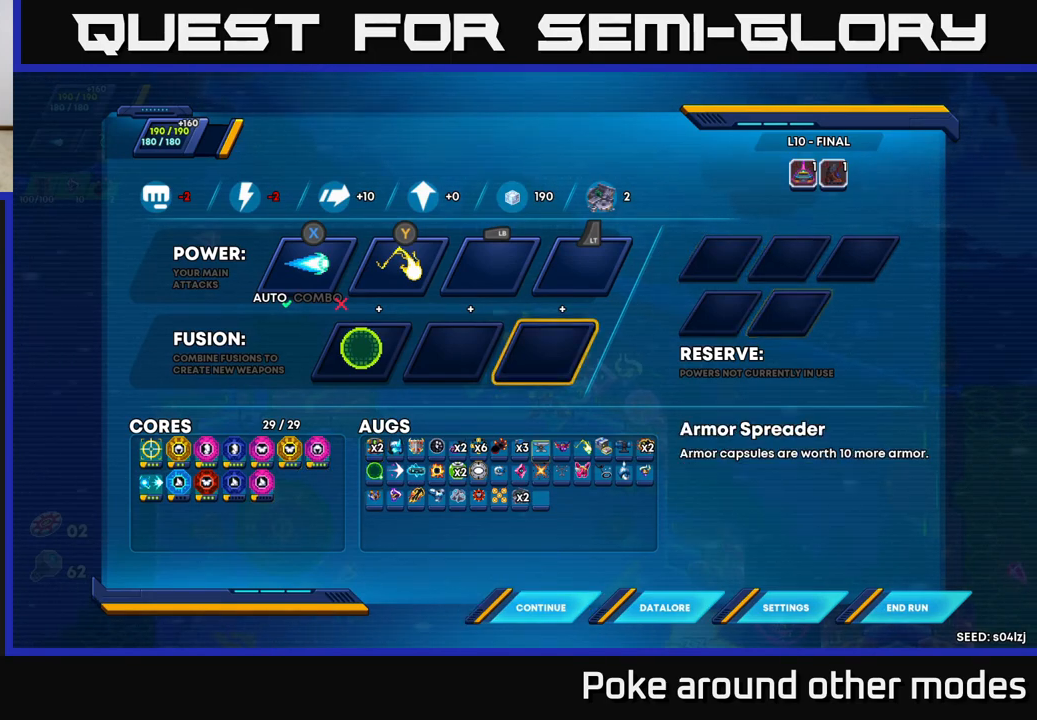
{"buttons": [], "left_stick": "center", "right_stick": "center", "events": [[250, "DPAD_DOWN", "down"], [367, "DPAD_DOWN", "up"]]}
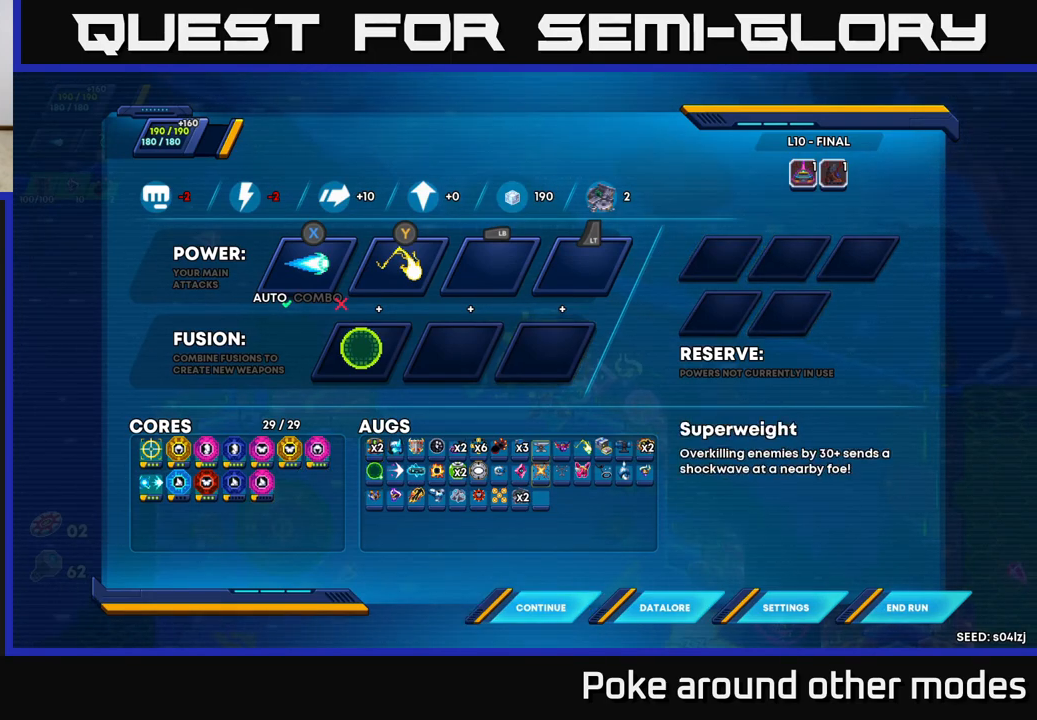
{"buttons": [], "left_stick": "center", "right_stick": "center", "events": [[33, "DPAD_DOWN", "down"], [167, "DPAD_DOWN", "up"], [383, "DPAD_DOWN", "down"], [483, "DPAD_DOWN", "up"]]}
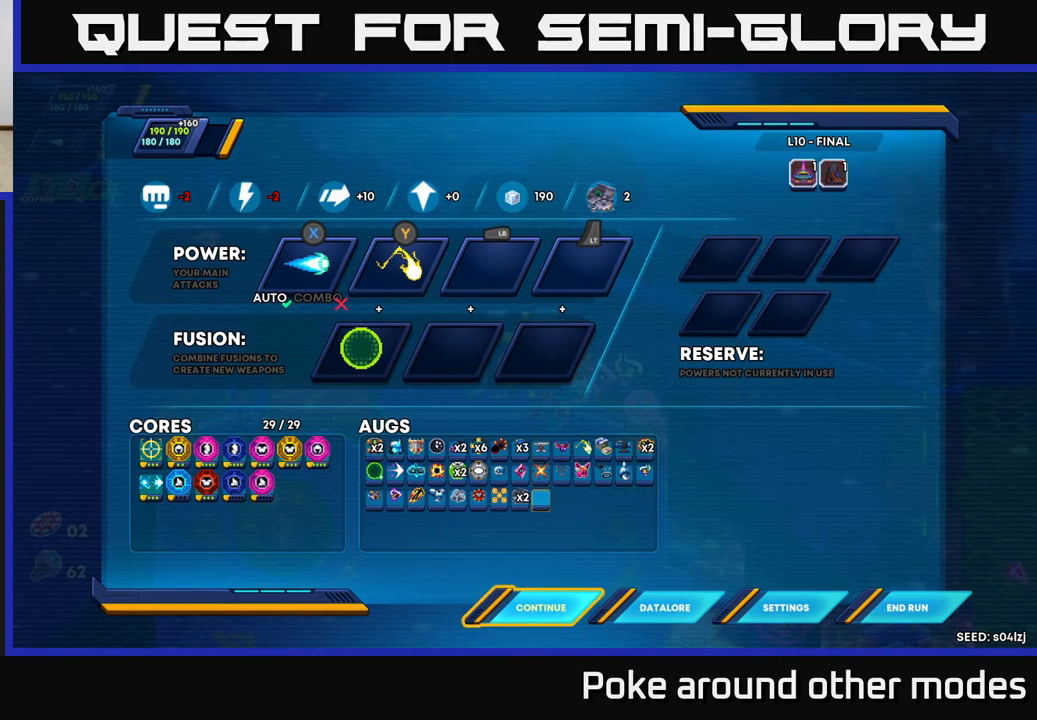
{"buttons": ["DPAD_RIGHT"], "left_stick": "center", "right_stick": "center", "events": [[250, "DPAD_RIGHT", "down"], [350, "DPAD_RIGHT", "up"], [433, "DPAD_RIGHT", "down"]]}
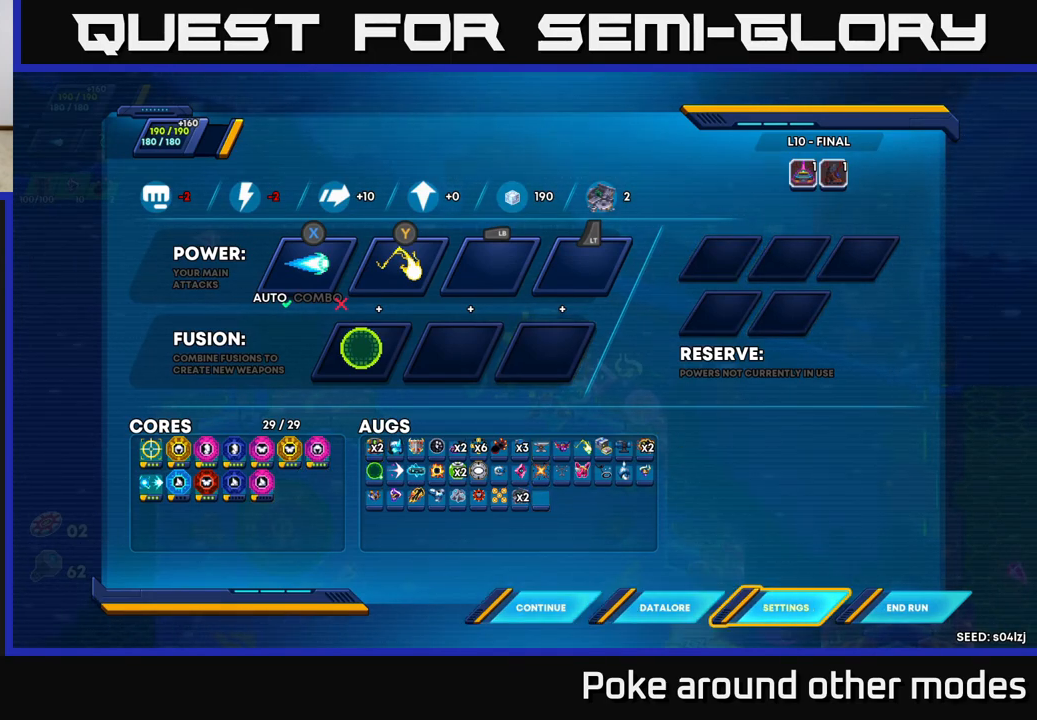
{"buttons": [], "left_stick": "center", "right_stick": "center", "events": [[17, "DPAD_RIGHT", "up"], [150, "A", "down"], [233, "A", "up"]]}
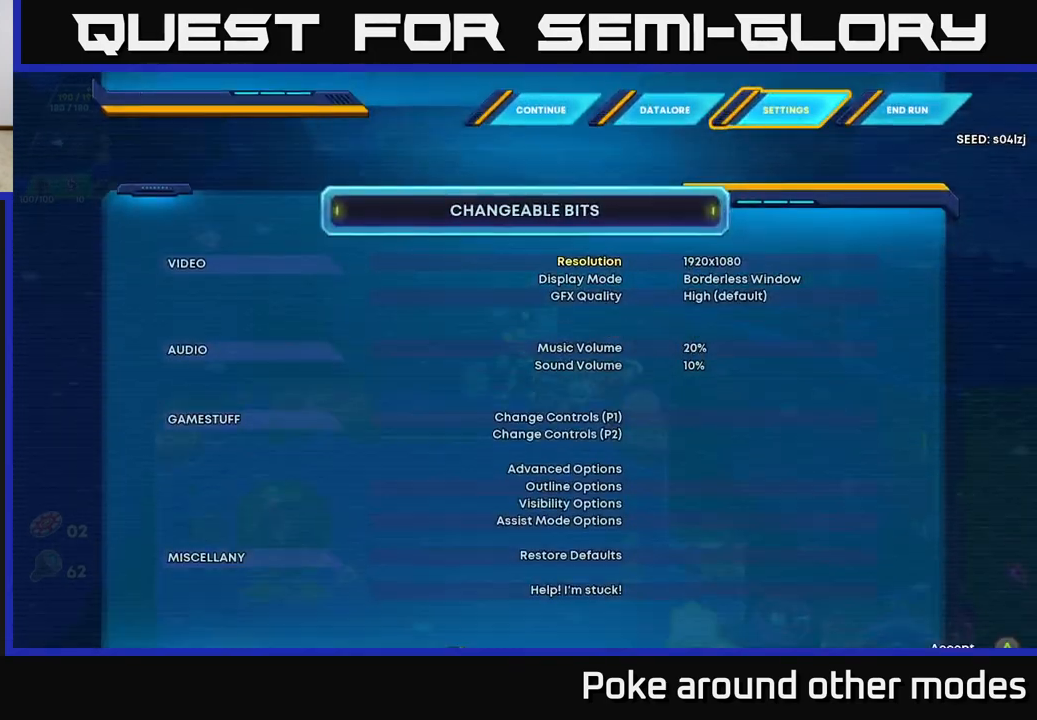
{"buttons": [], "left_stick": "center", "right_stick": "center", "events": []}
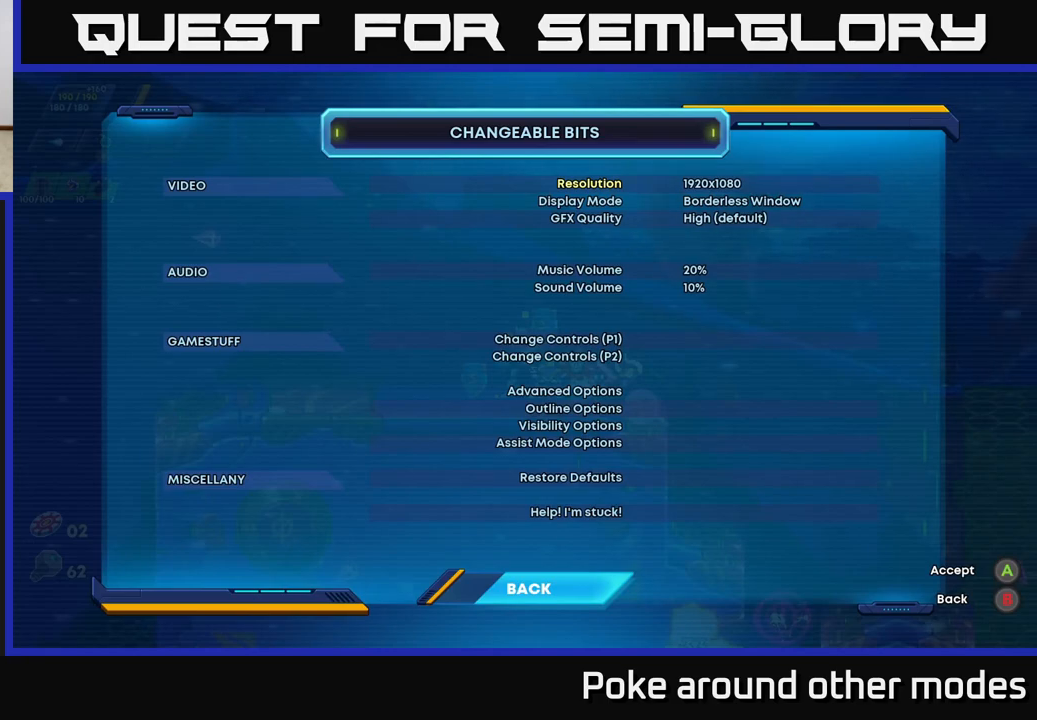
{"buttons": [], "left_stick": "center", "right_stick": "center", "events": []}
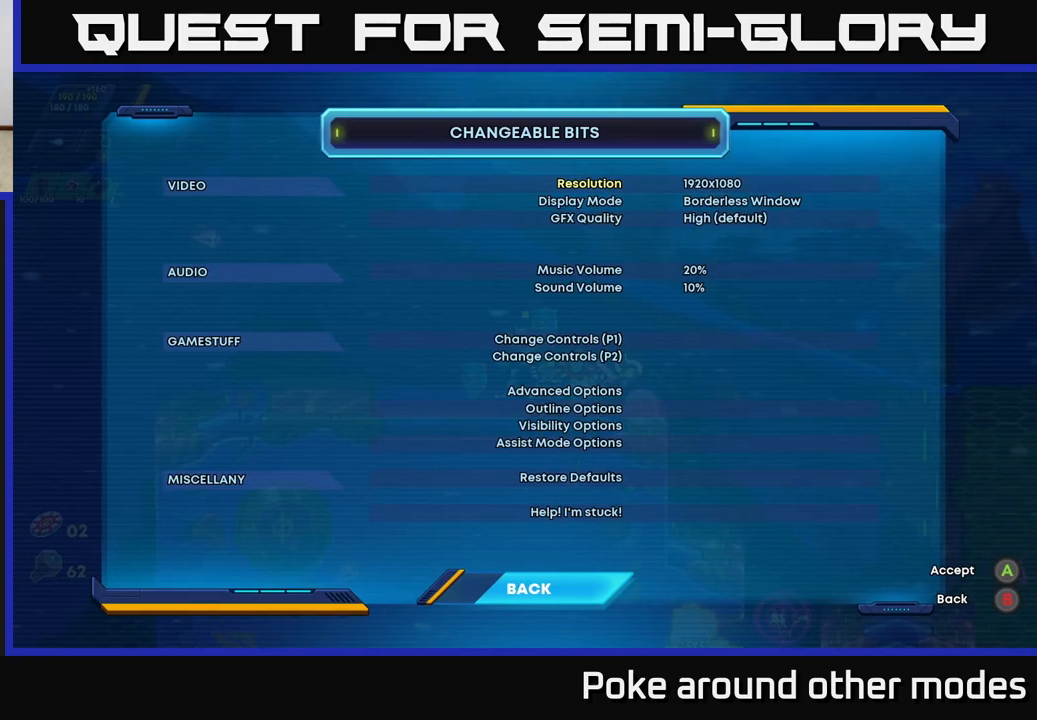
{"buttons": [], "left_stick": "center", "right_stick": "center", "events": [[183, "DPAD_DOWN", "down"], [283, "DPAD_DOWN", "up"], [400, "DPAD_DOWN", "down"], [483, "DPAD_DOWN", "up"]]}
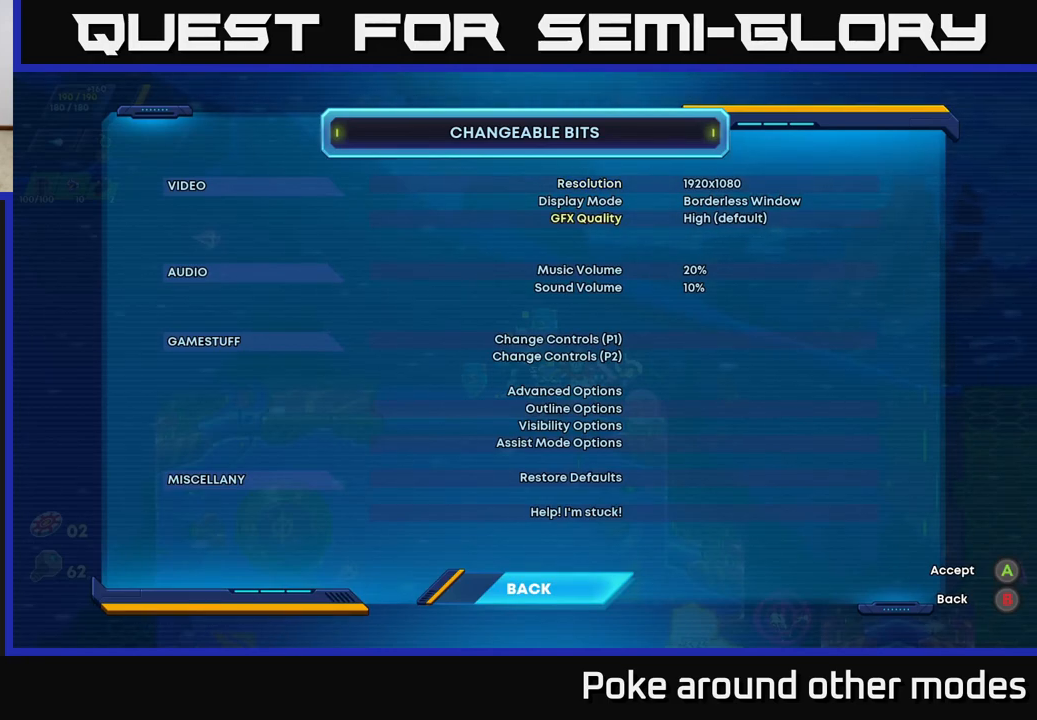
{"buttons": ["DPAD_DOWN"], "left_stick": "center", "right_stick": "center", "events": [[67, "DPAD_DOWN", "down"], [150, "DPAD_DOWN", "up"], [233, "DPAD_DOWN", "down"], [300, "DPAD_DOWN", "up"], [500, "DPAD_DOWN", "down"]]}
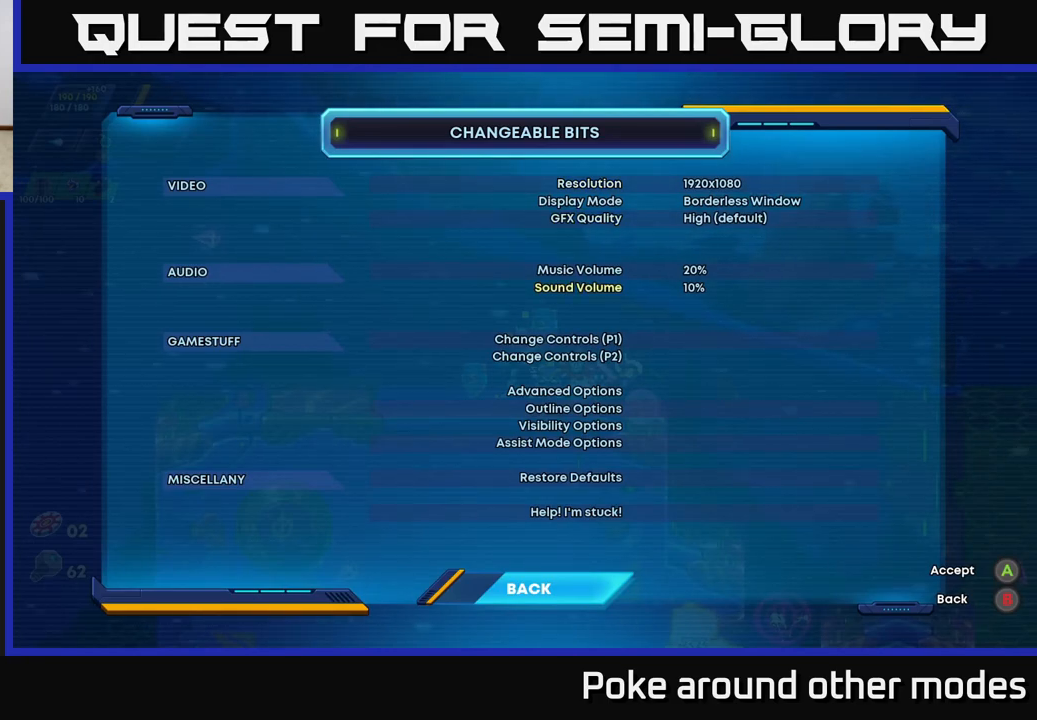
{"buttons": [], "left_stick": "center", "right_stick": "center", "events": [[83, "DPAD_DOWN", "up"], [200, "DPAD_DOWN", "down"], [233, "DPAD_DOWN", "up"], [350, "DPAD_DOWN", "down"], [400, "DPAD_DOWN", "up"]]}
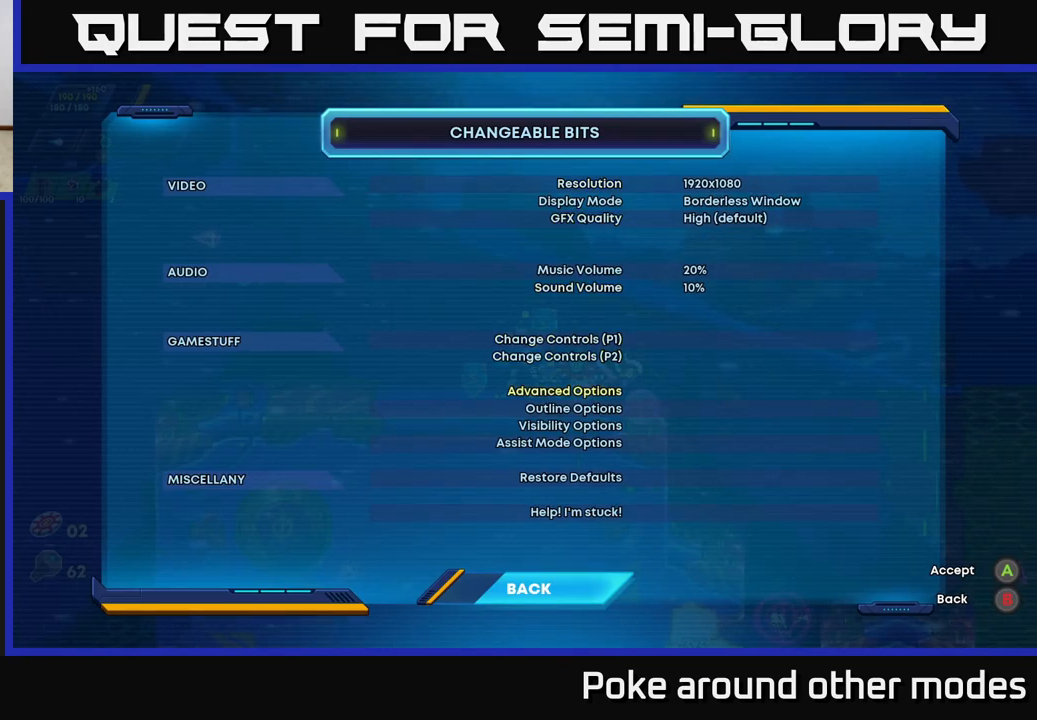
{"buttons": [], "left_stick": "center", "right_stick": "center", "events": [[217, "A", "down"], [300, "A", "up"]]}
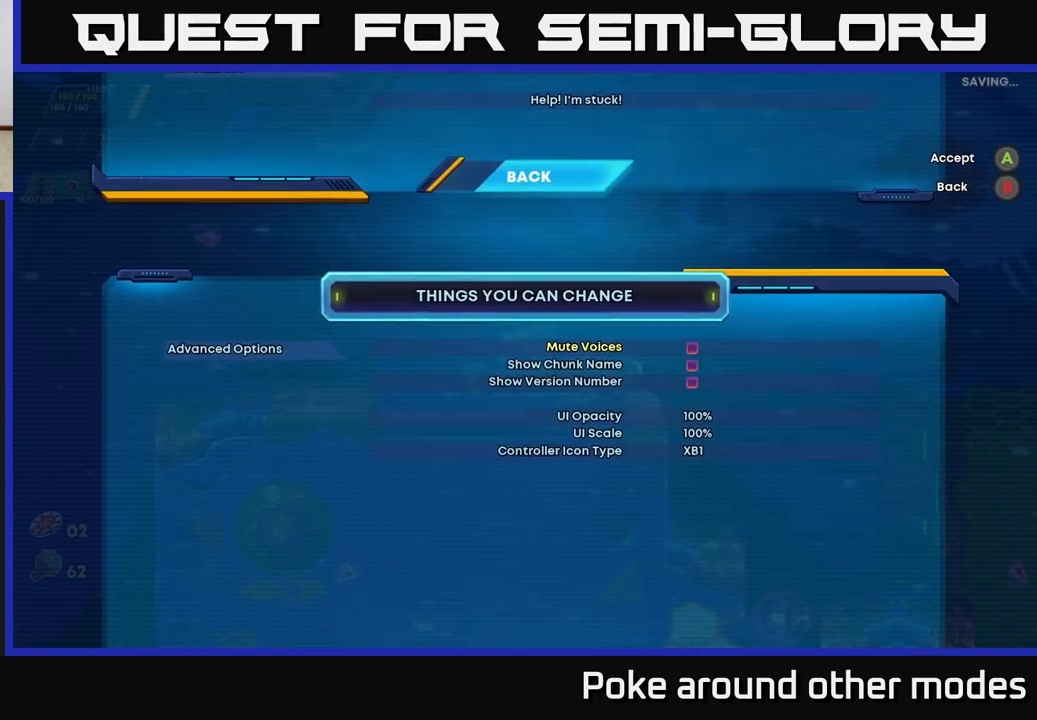
{"buttons": [], "left_stick": "center", "right_stick": "center", "events": []}
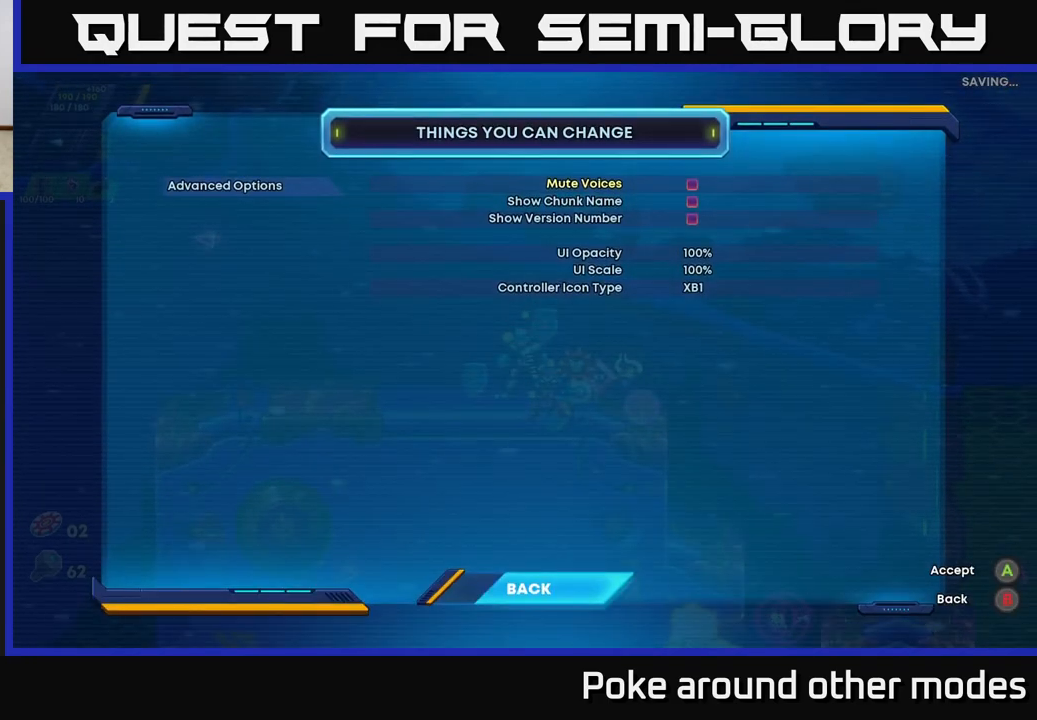
{"buttons": [], "left_stick": "center", "right_stick": "center", "events": []}